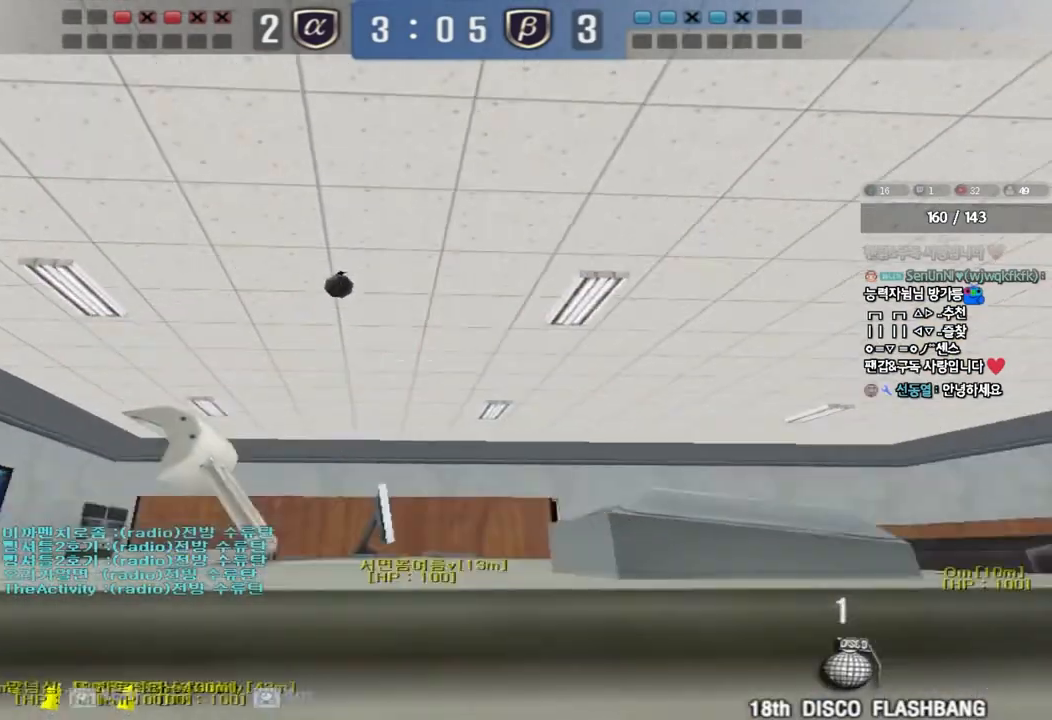
Gameplay with keyboard; each line is a JSON object with the keys held at the frame after it. "events" lists presses ("down") and releases ("up") of "a", "ctrl", "d", "e", "f", "q", "r", "s", "shift", "space", "tab" and "w" between this image and that frame as [ms after this image, input, new state], when the widget could be followed in between. No other keys are recorded. Mouse input is not recorded.
{"keys": ["d", "w"], "events": []}
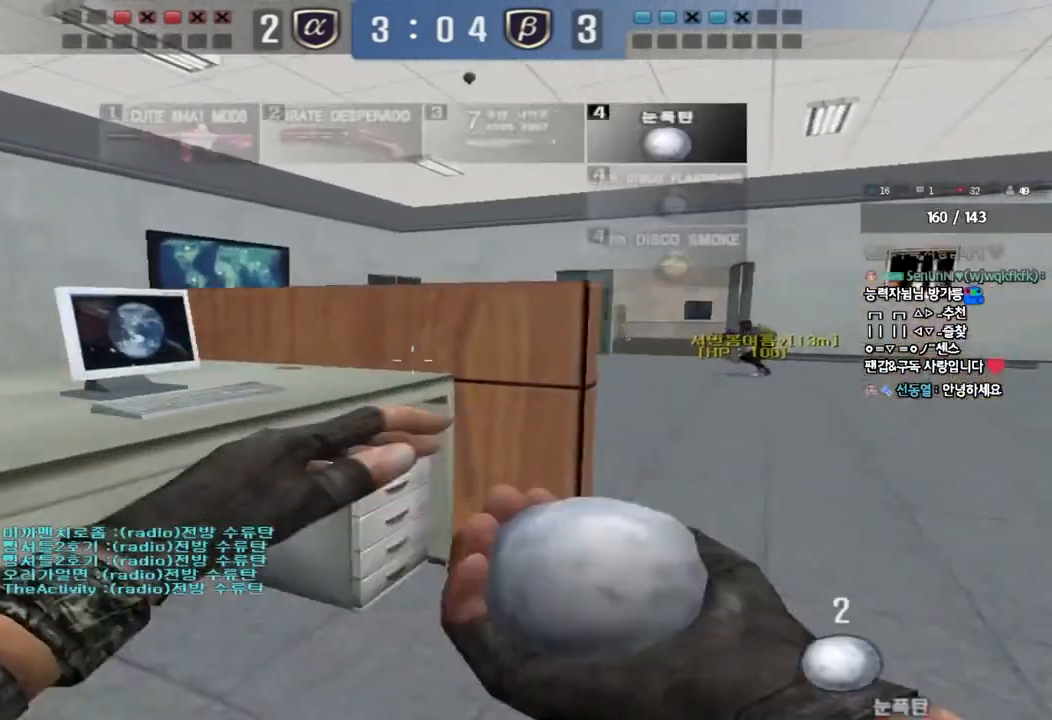
{"keys": ["a", "w"], "events": [[333, "d", "up"], [350, "a", "down"]]}
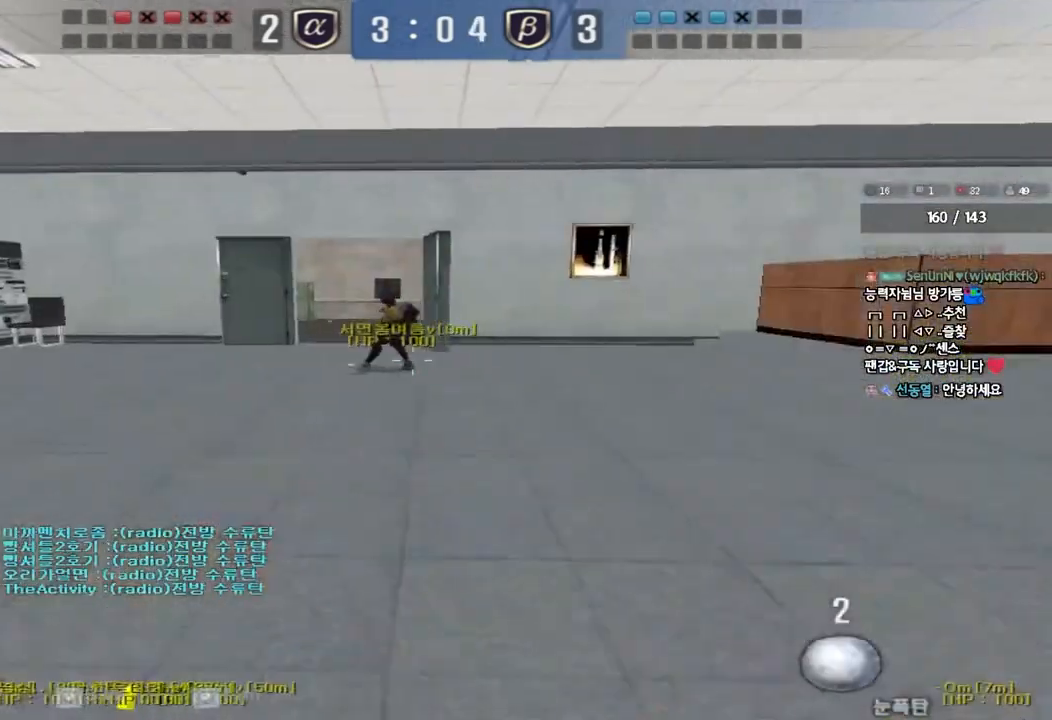
{"keys": ["a", "w"], "events": []}
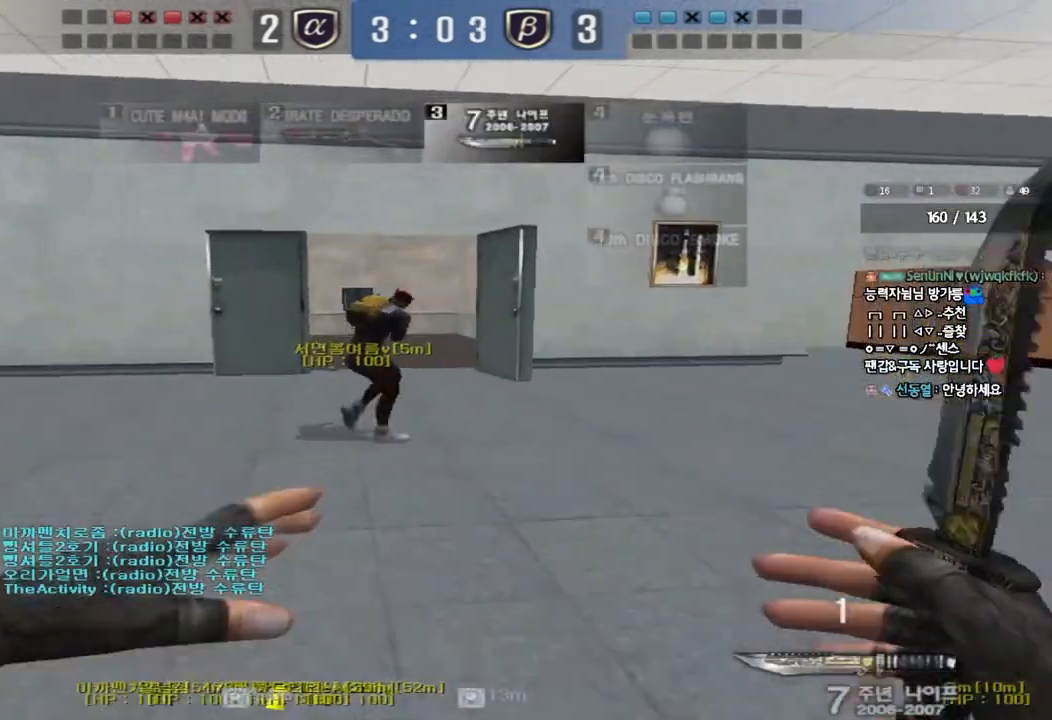
{"keys": ["a", "w"], "events": []}
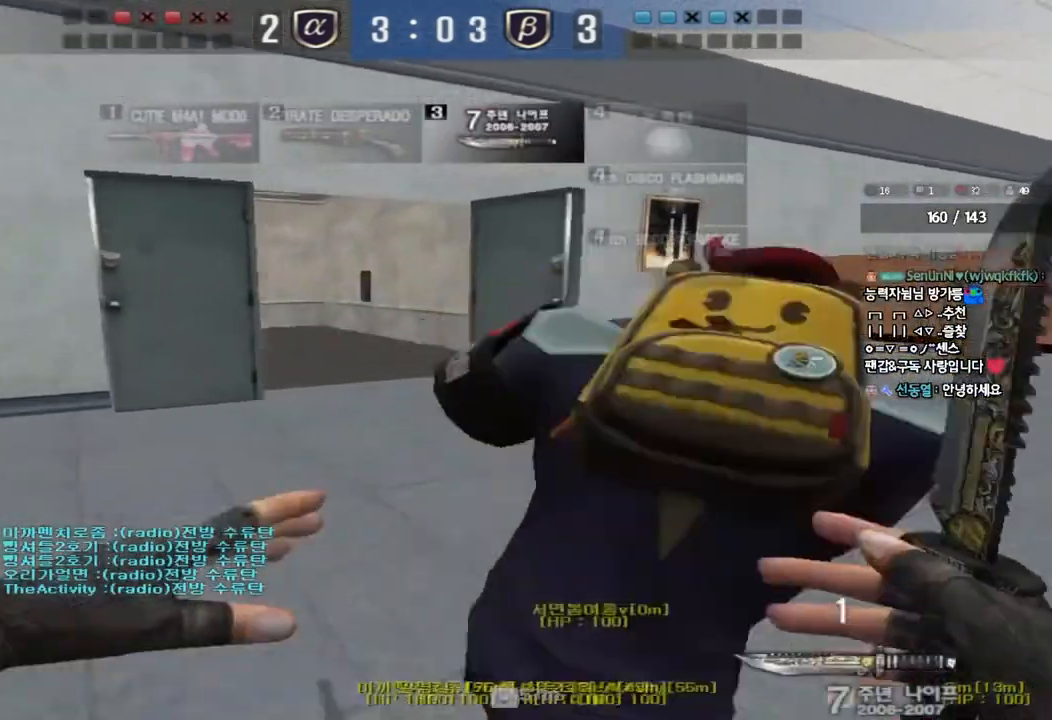
{"keys": ["w"], "events": [[483, "a", "up"]]}
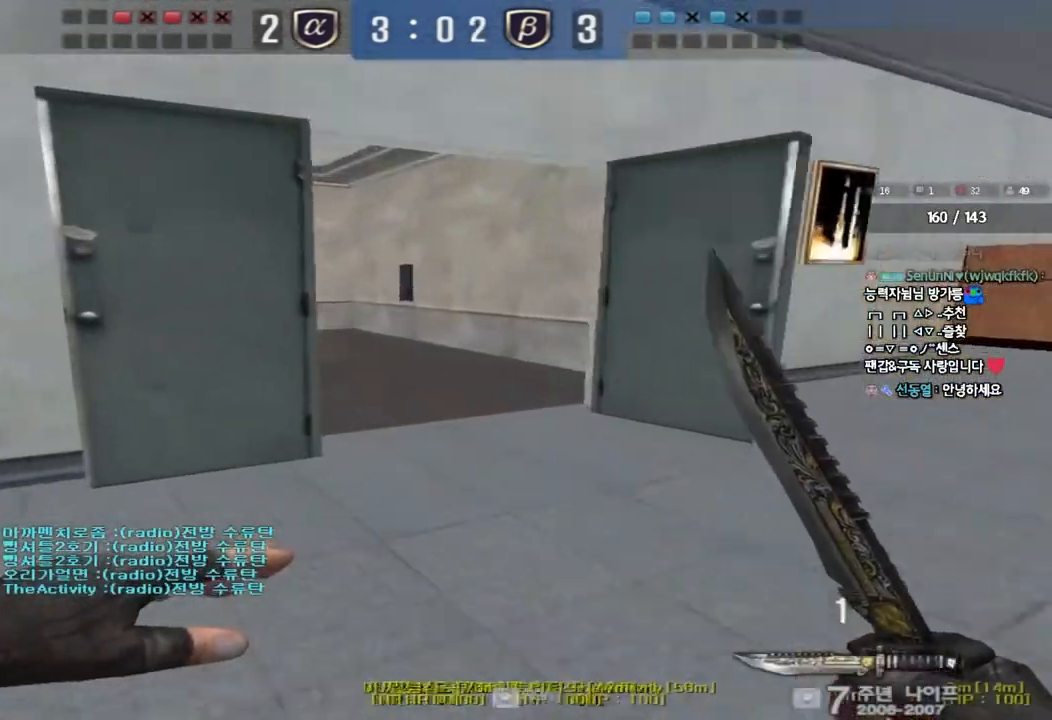
{"keys": ["d", "q", "w"], "events": [[17, "d", "down"], [467, "q", "down"]]}
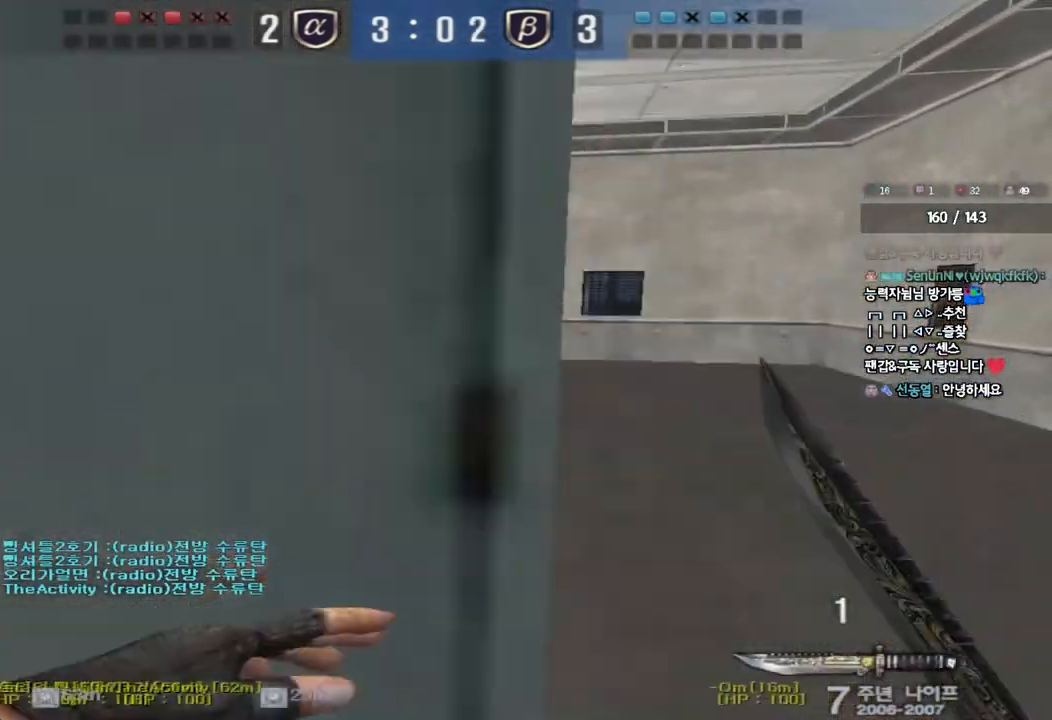
{"keys": ["d", "shift", "w"], "events": [[17, "q", "up"], [133, "d", "up"], [150, "ctrl", "down"], [150, "w", "up"], [233, "ctrl", "up"], [233, "d", "down"], [233, "w", "down"], [500, "shift", "down"]]}
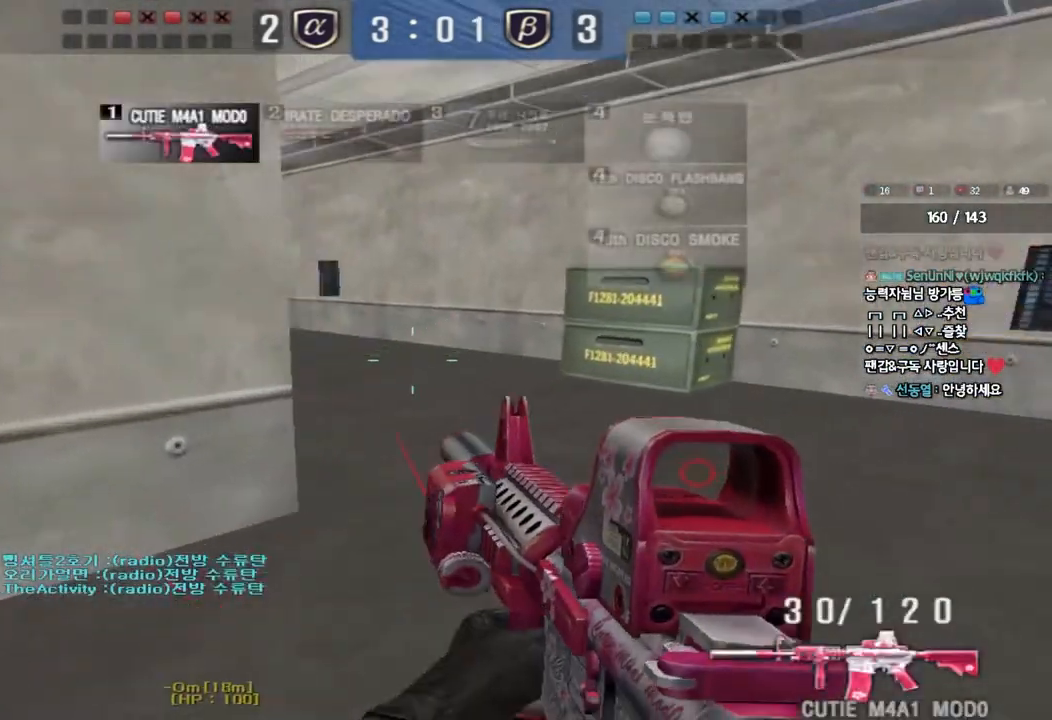
{"keys": ["a", "s"], "events": [[17, "d", "up"], [17, "w", "up"], [50, "space", "down"], [150, "shift", "up"], [150, "space", "up"], [267, "a", "down"], [267, "s", "down"]]}
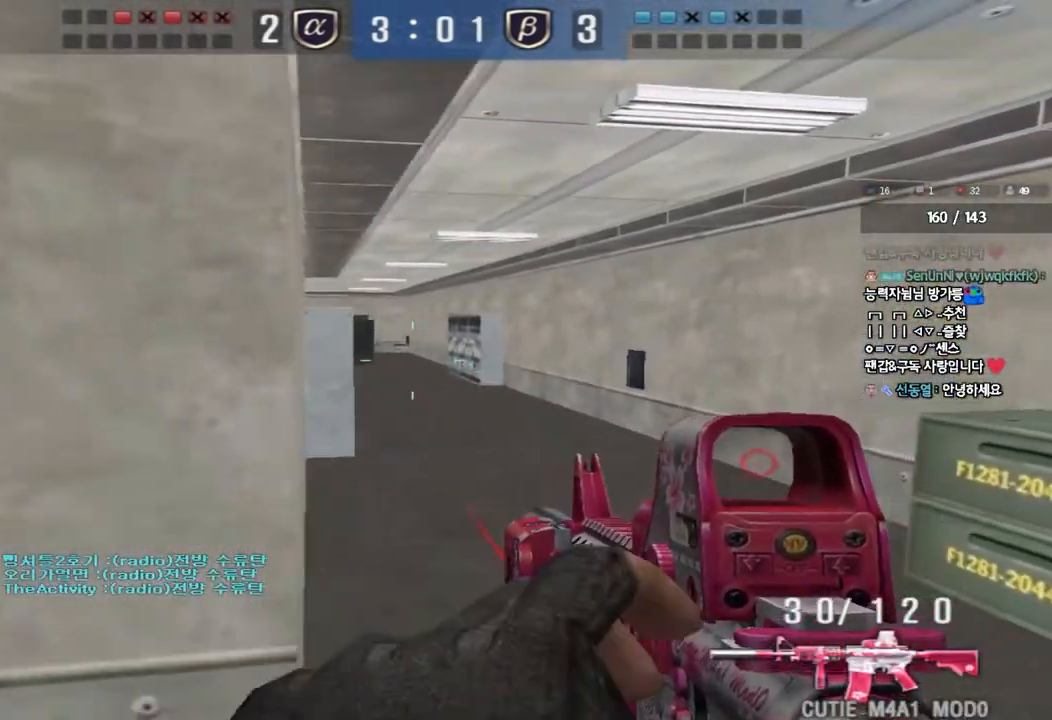
{"keys": ["a", "w"], "events": [[17, "s", "up"], [83, "w", "down"]]}
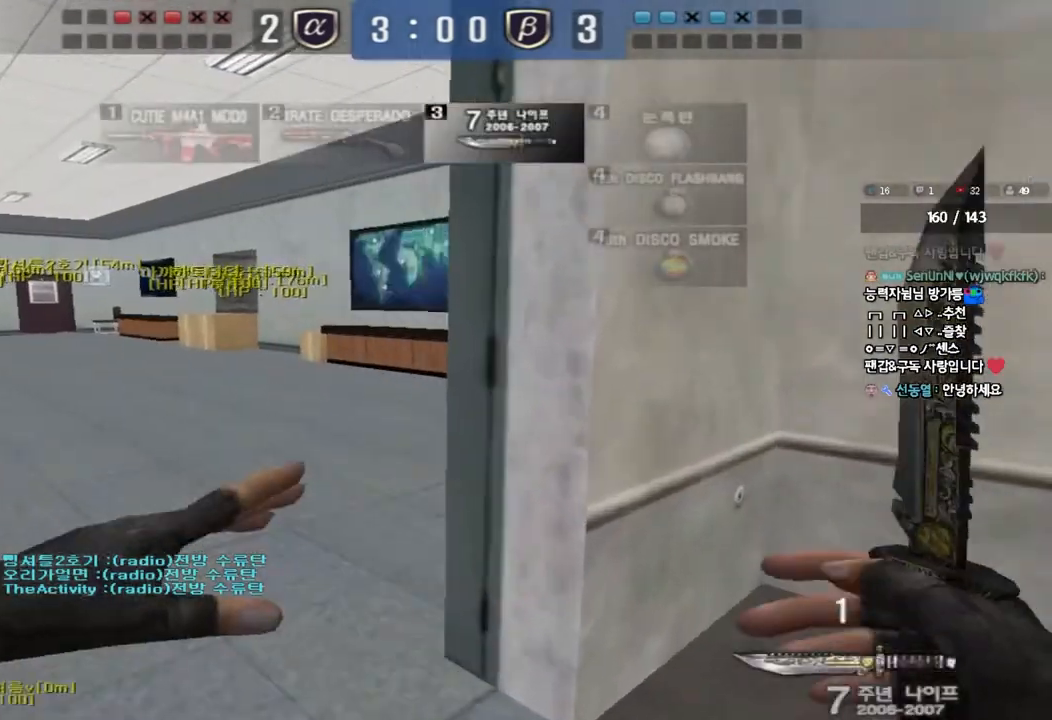
{"keys": ["d", "w"], "events": [[150, "a", "up"], [183, "d", "down"]]}
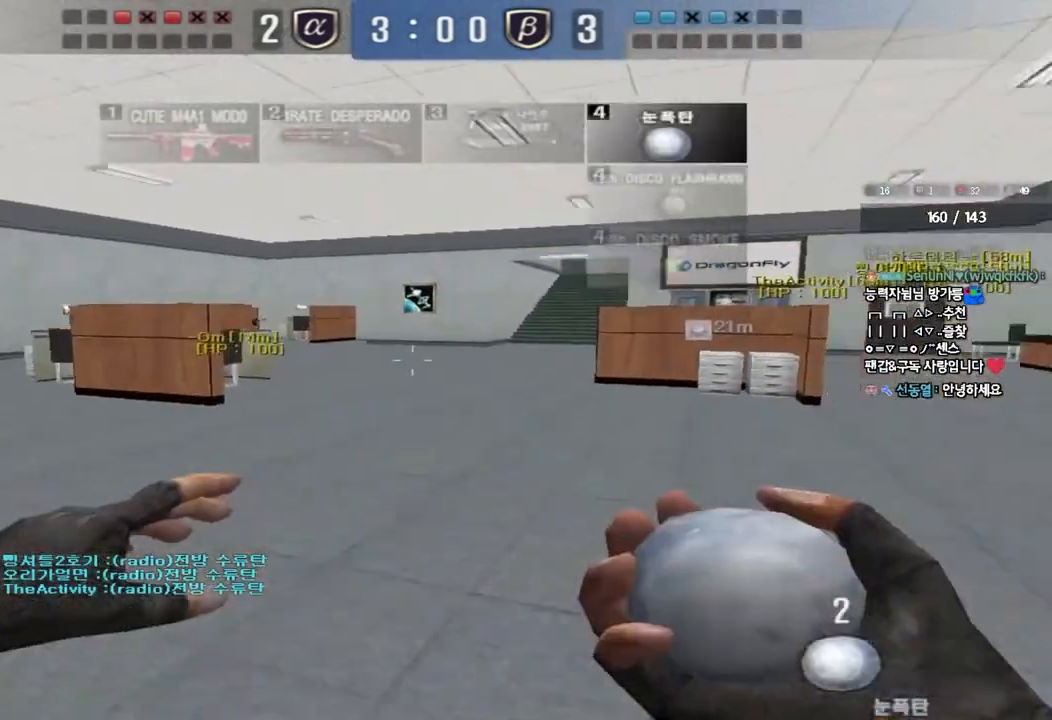
{"keys": ["d", "w"], "events": []}
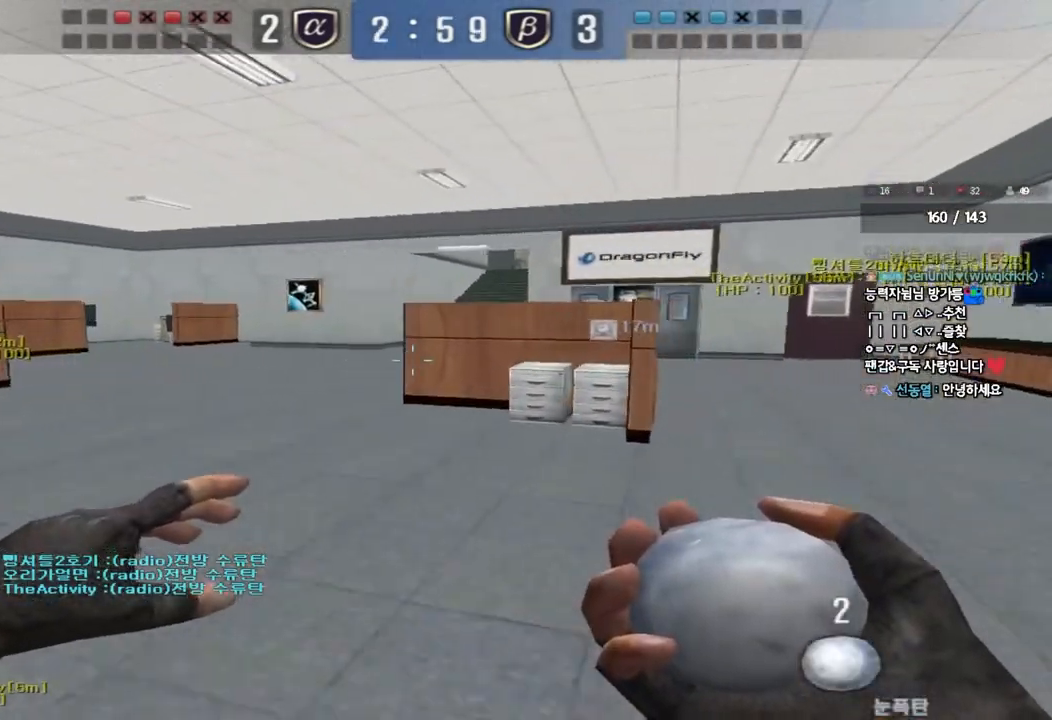
{"keys": ["a", "w"], "events": [[117, "d", "up"], [150, "a", "down"]]}
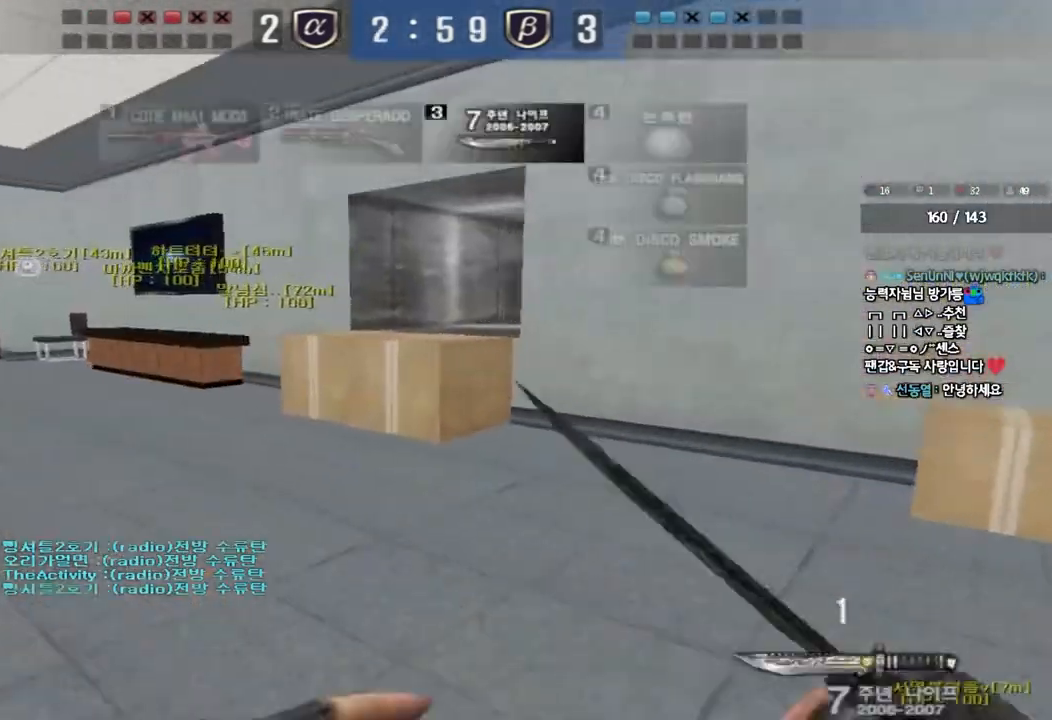
{"keys": [], "events": [[283, "w", "up"], [300, "shift", "down"], [317, "a", "up"], [333, "space", "down"], [400, "shift", "up"], [450, "space", "up"]]}
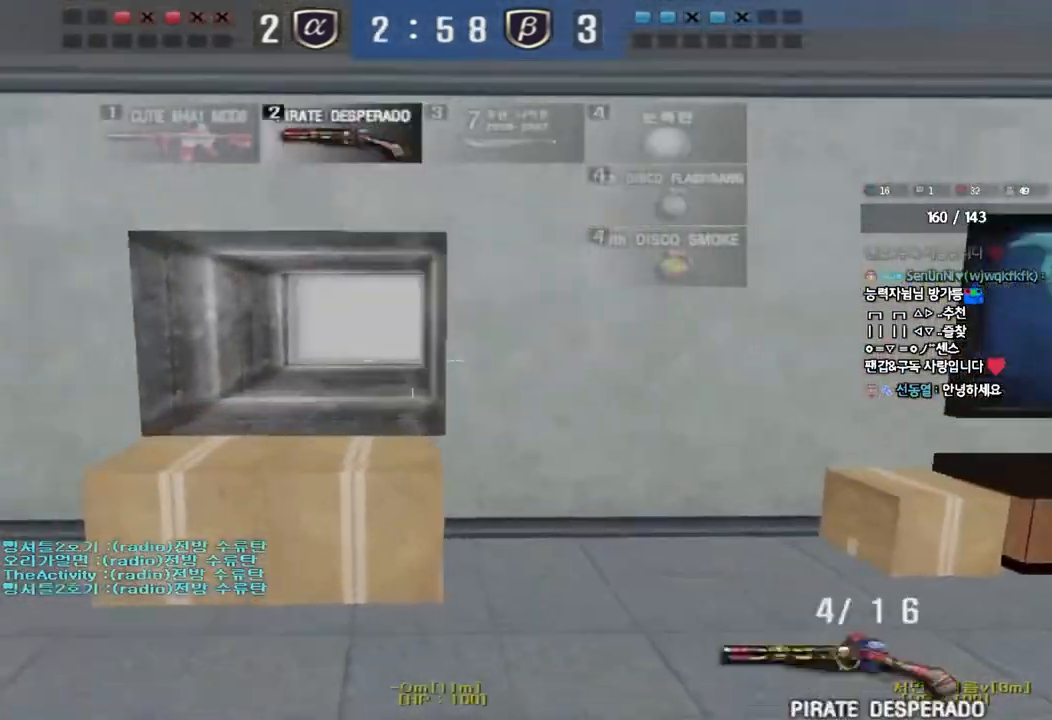
{"keys": ["d", "tab", "w"], "events": [[383, "d", "down"], [383, "w", "down"], [467, "tab", "down"]]}
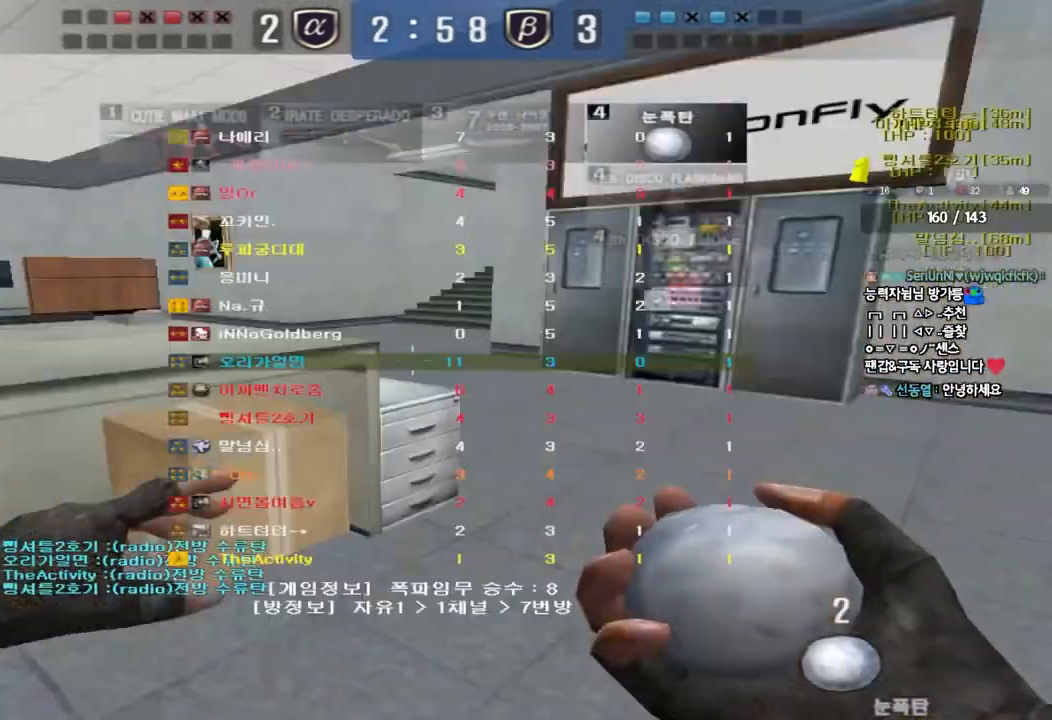
{"keys": ["ctrl"], "events": [[300, "ctrl", "down"], [300, "d", "up"], [300, "w", "up"], [333, "space", "down"], [333, "tab", "up"], [483, "space", "up"]]}
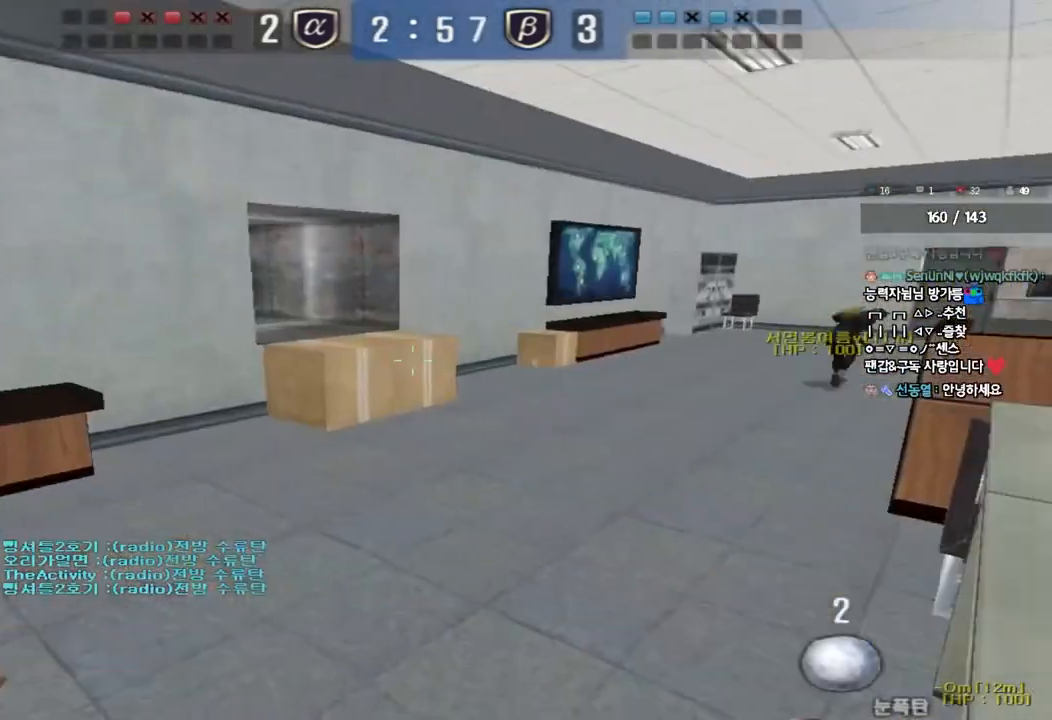
{"keys": ["d", "w"], "events": [[50, "ctrl", "up"], [83, "a", "down"], [83, "w", "down"], [350, "a", "up"], [383, "d", "down"]]}
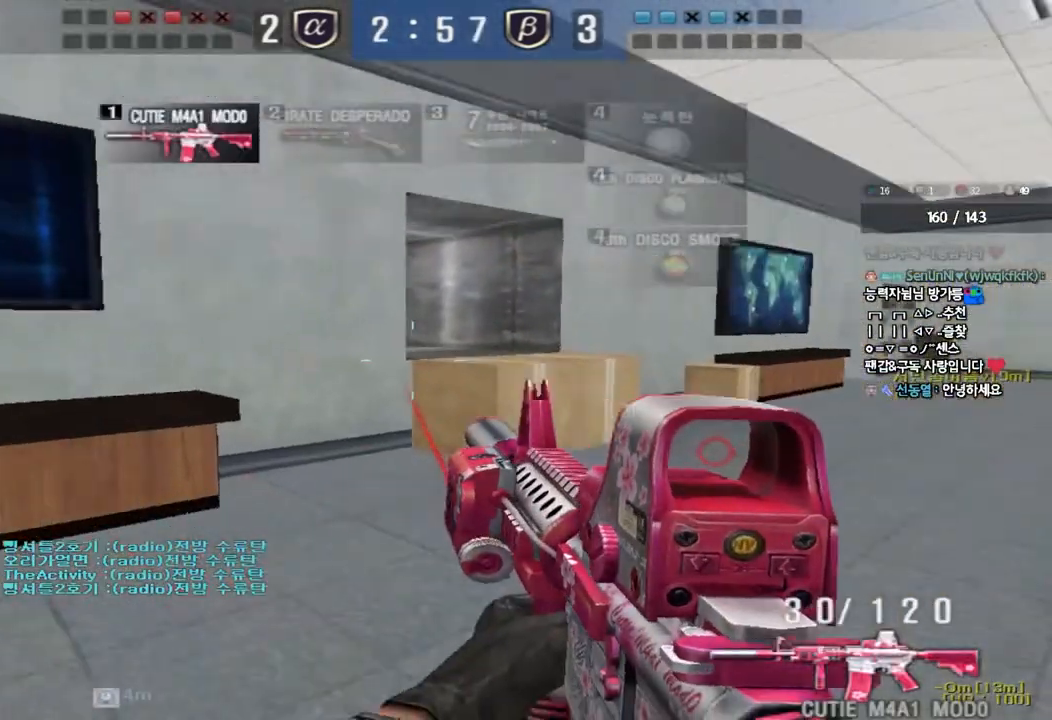
{"keys": ["d", "w"], "events": [[133, "ctrl", "down"], [133, "d", "up"], [150, "w", "up"], [200, "ctrl", "up"], [217, "d", "down"], [233, "w", "down"]]}
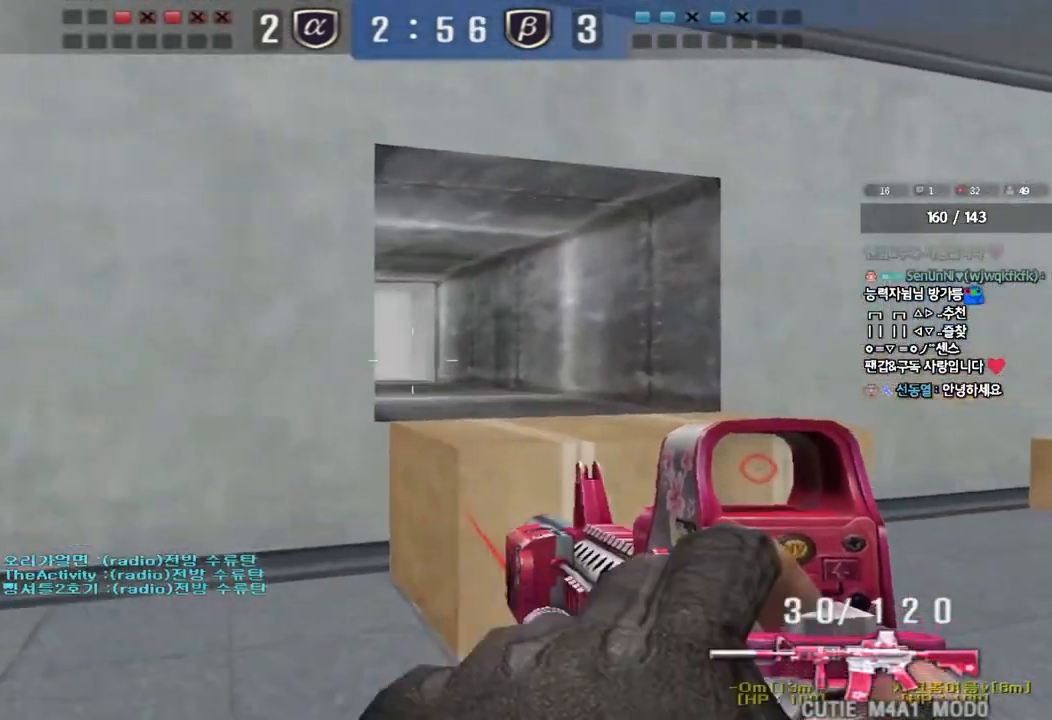
{"keys": ["ctrl"], "events": [[33, "ctrl", "down"], [33, "d", "up"], [50, "w", "up"], [117, "ctrl", "up"], [133, "d", "down"], [133, "w", "down"], [383, "d", "up"], [400, "ctrl", "down"], [400, "w", "up"]]}
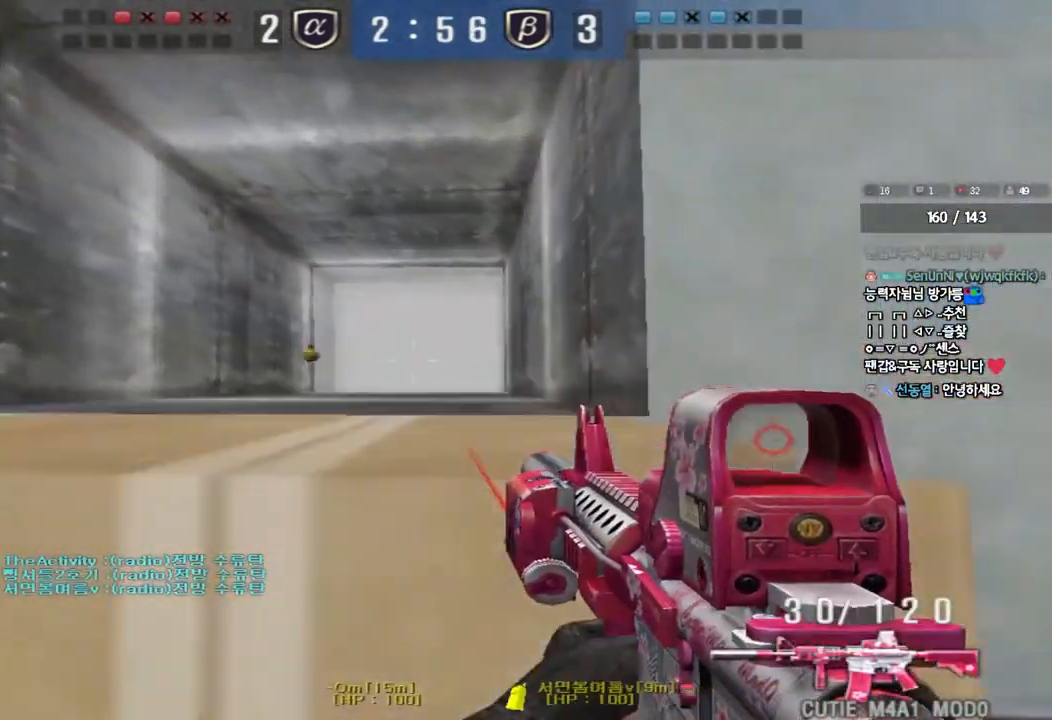
{"keys": ["d", "w"], "events": [[433, "w", "down"], [450, "d", "down"], [467, "ctrl", "up"]]}
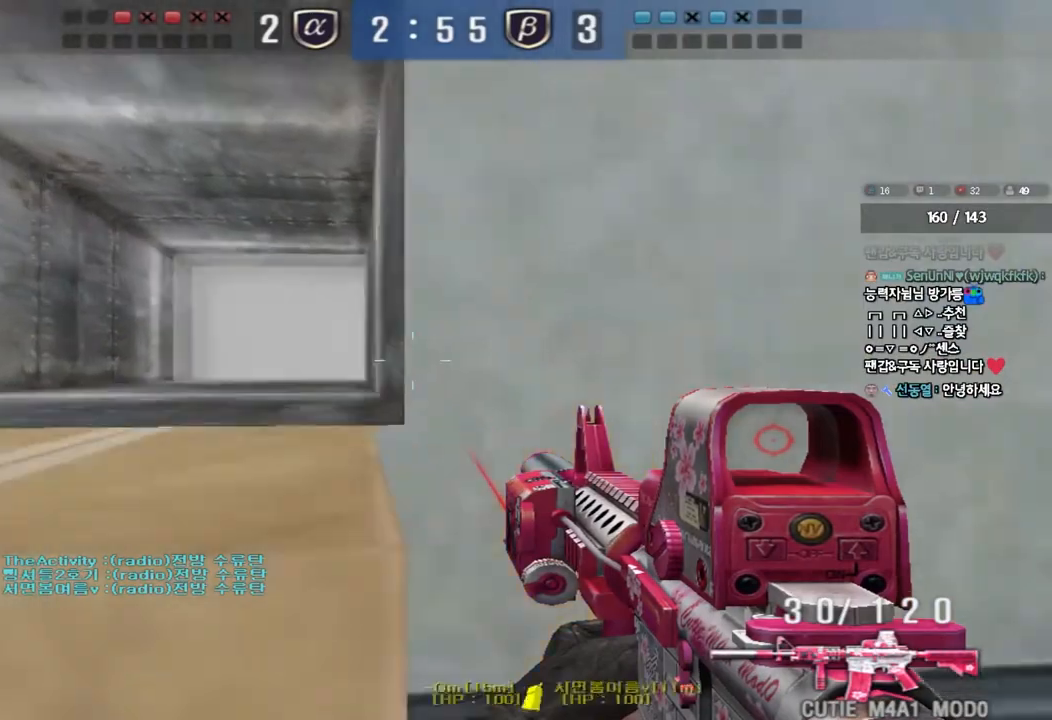
{"keys": ["shift", "space"], "events": [[383, "shift", "down"], [400, "d", "up"], [400, "w", "up"], [433, "space", "down"]]}
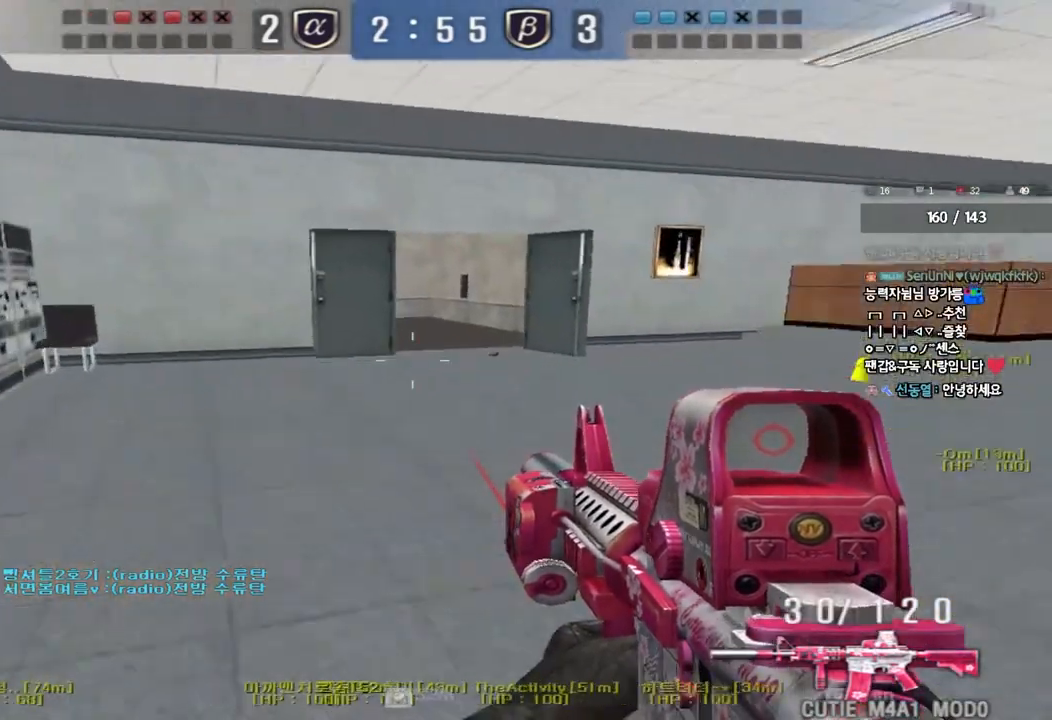
{"keys": [], "events": [[50, "space", "up"], [200, "shift", "up"]]}
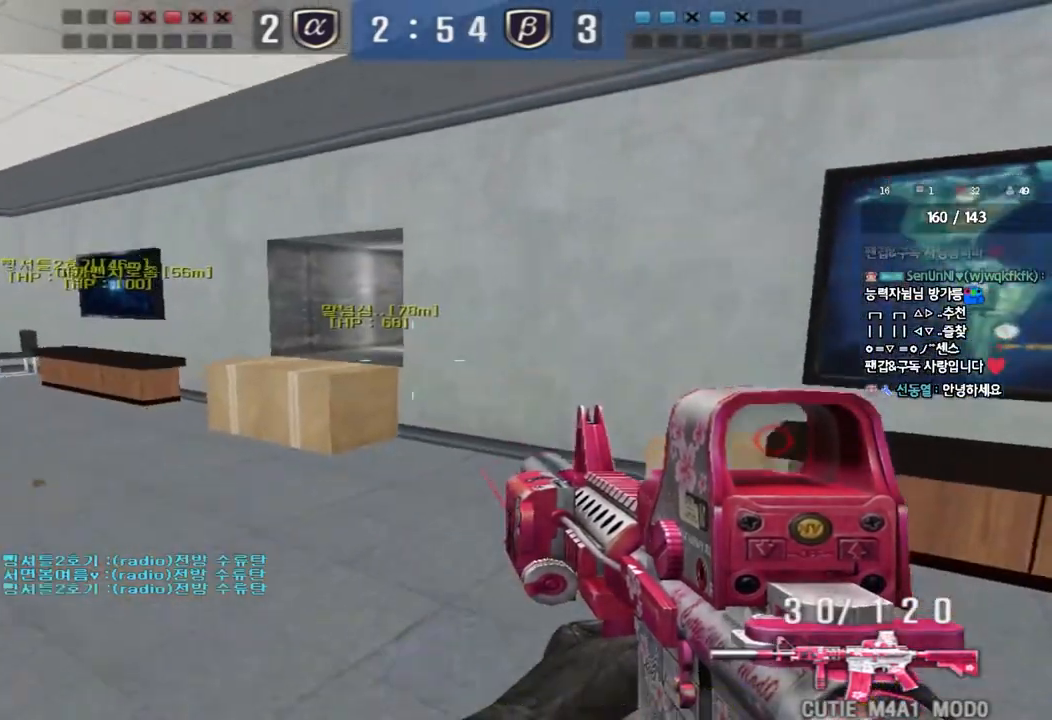
{"keys": ["w"], "events": [[300, "w", "down"], [350, "shift", "down"], [433, "shift", "up"]]}
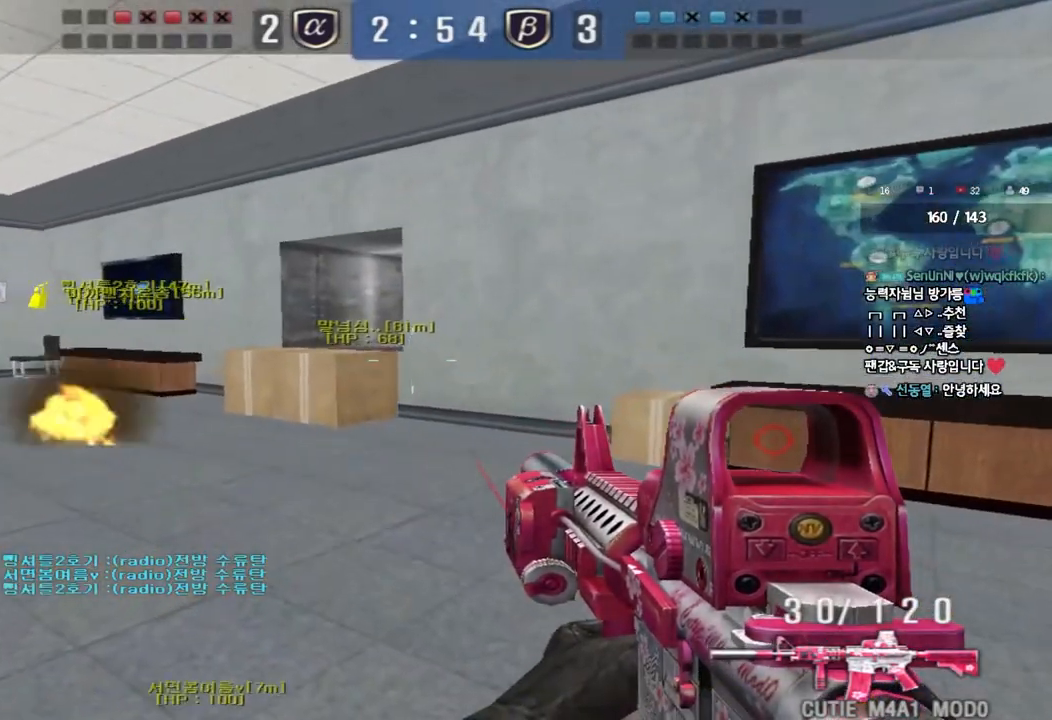
{"keys": ["a", "shift", "w"], "events": [[250, "a", "down"], [300, "shift", "down"], [367, "shift", "up"], [500, "shift", "down"]]}
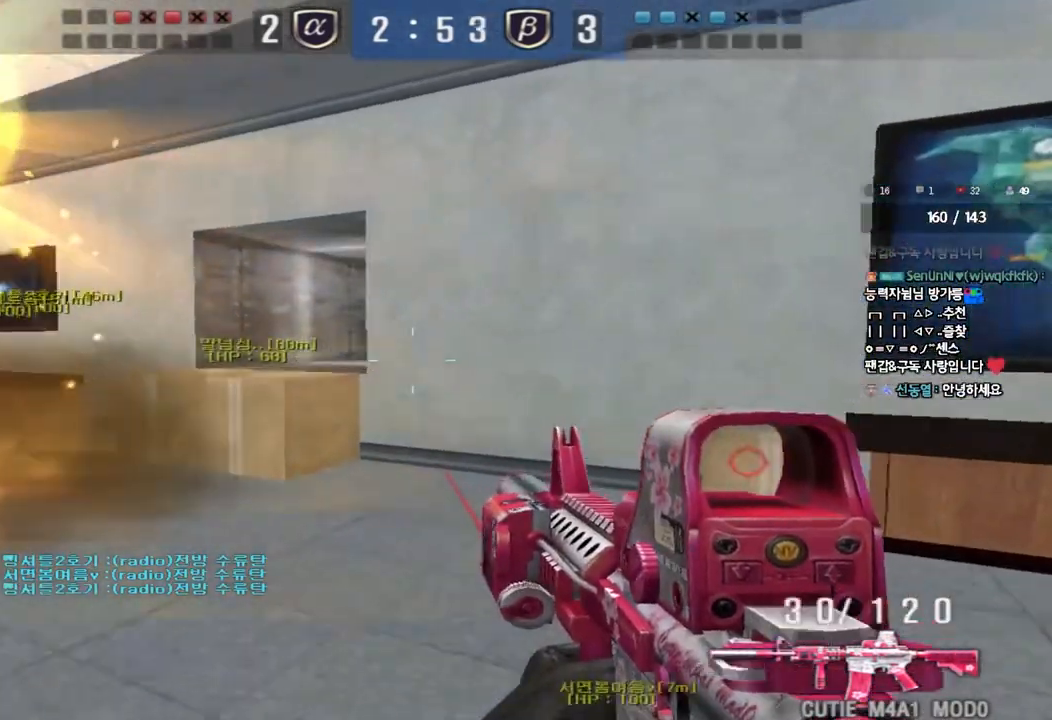
{"keys": ["a", "w"], "events": [[83, "shift", "up"], [150, "a", "up"], [250, "a", "down"], [250, "shift", "down"], [350, "shift", "up"]]}
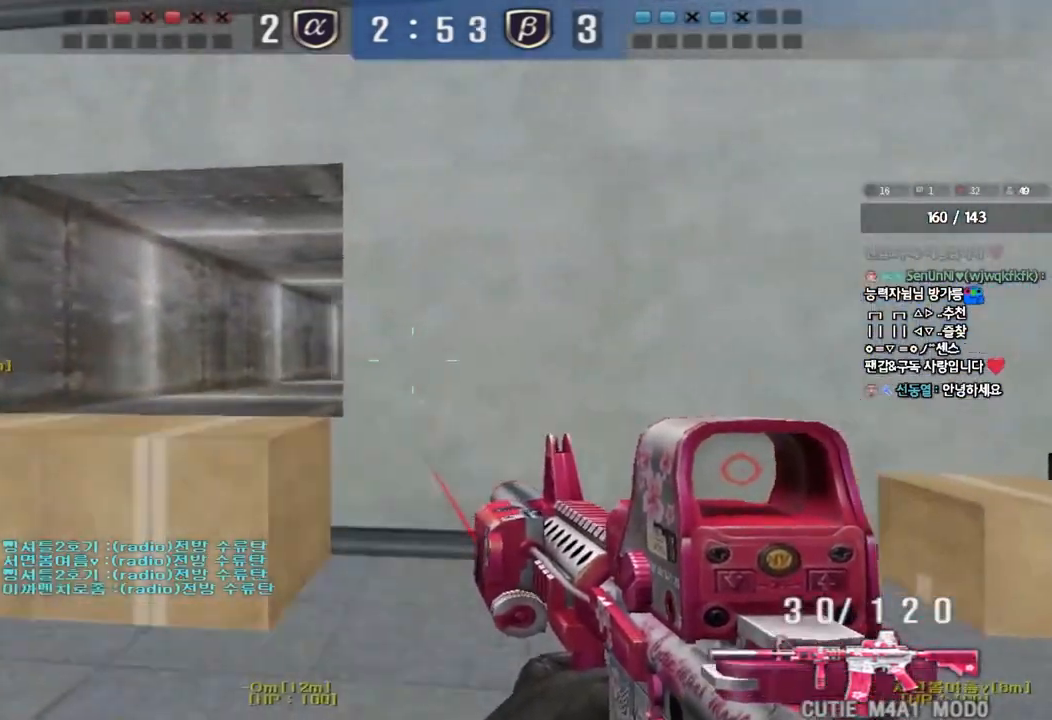
{"keys": ["a", "w"], "events": [[233, "ctrl", "down"], [233, "w", "up"], [267, "a", "up"], [467, "a", "down"], [467, "w", "down"], [483, "ctrl", "up"]]}
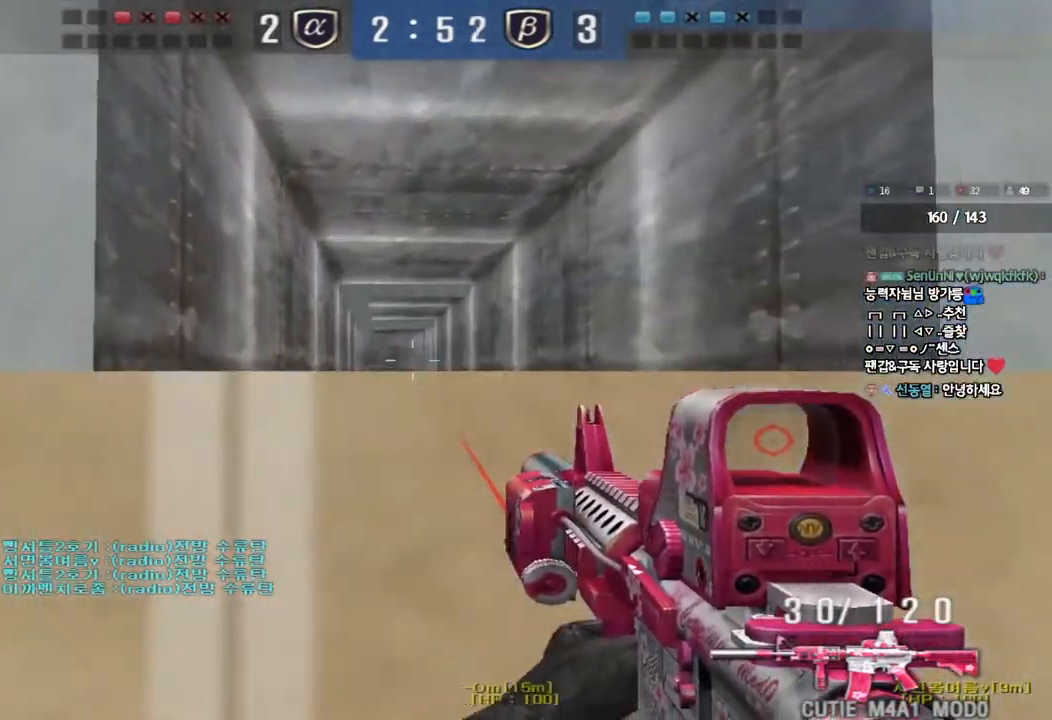
{"keys": [], "events": [[150, "w", "up"], [167, "ctrl", "down"], [183, "a", "up"], [250, "a", "down"], [283, "w", "down"], [300, "ctrl", "up"], [433, "w", "up"], [450, "a", "up"]]}
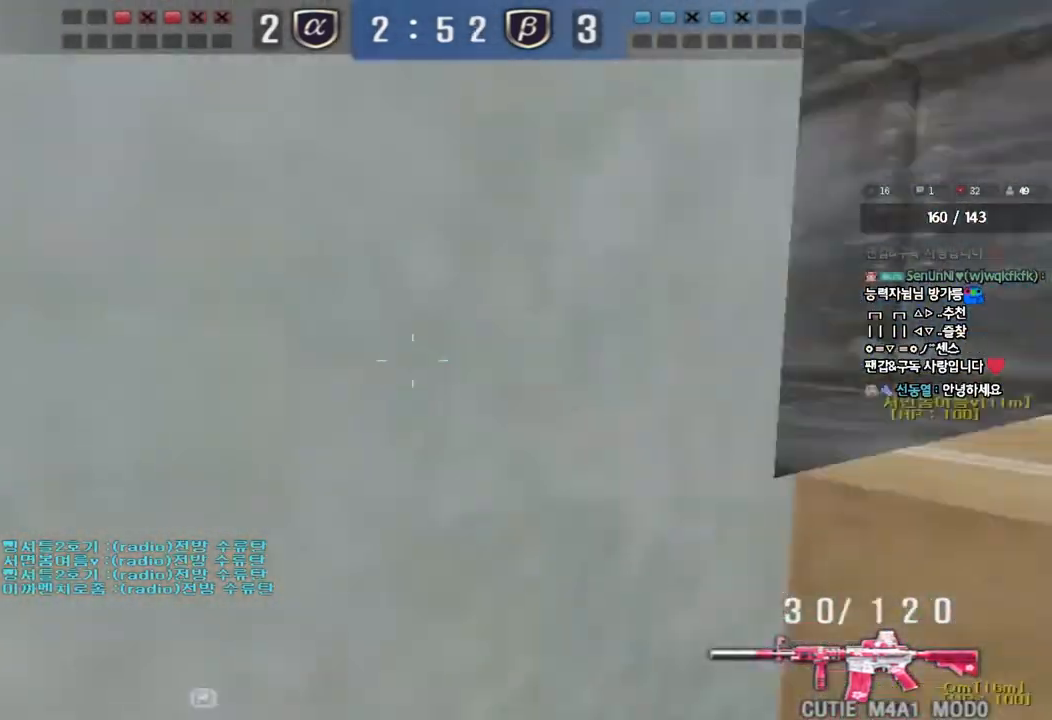
{"keys": [], "events": [[17, "d", "down"], [17, "s", "down"], [333, "d", "up"], [333, "shift", "down"], [350, "s", "up"], [367, "space", "down"], [433, "shift", "up"], [500, "space", "up"]]}
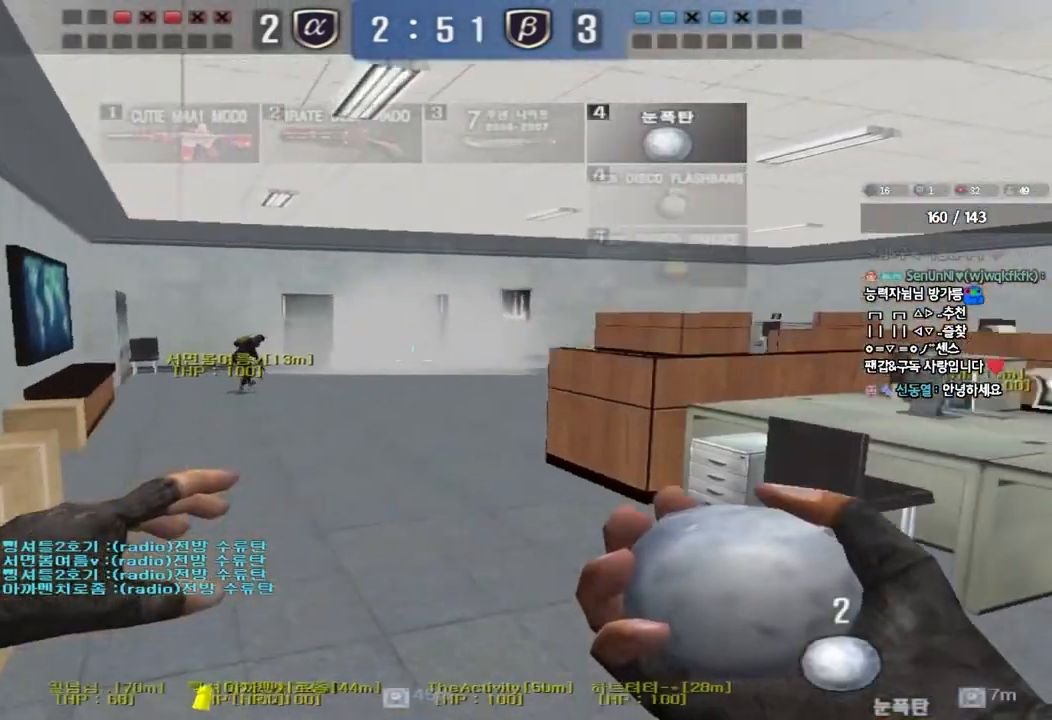
{"keys": ["d", "w"], "events": [[367, "w", "down"], [383, "d", "down"]]}